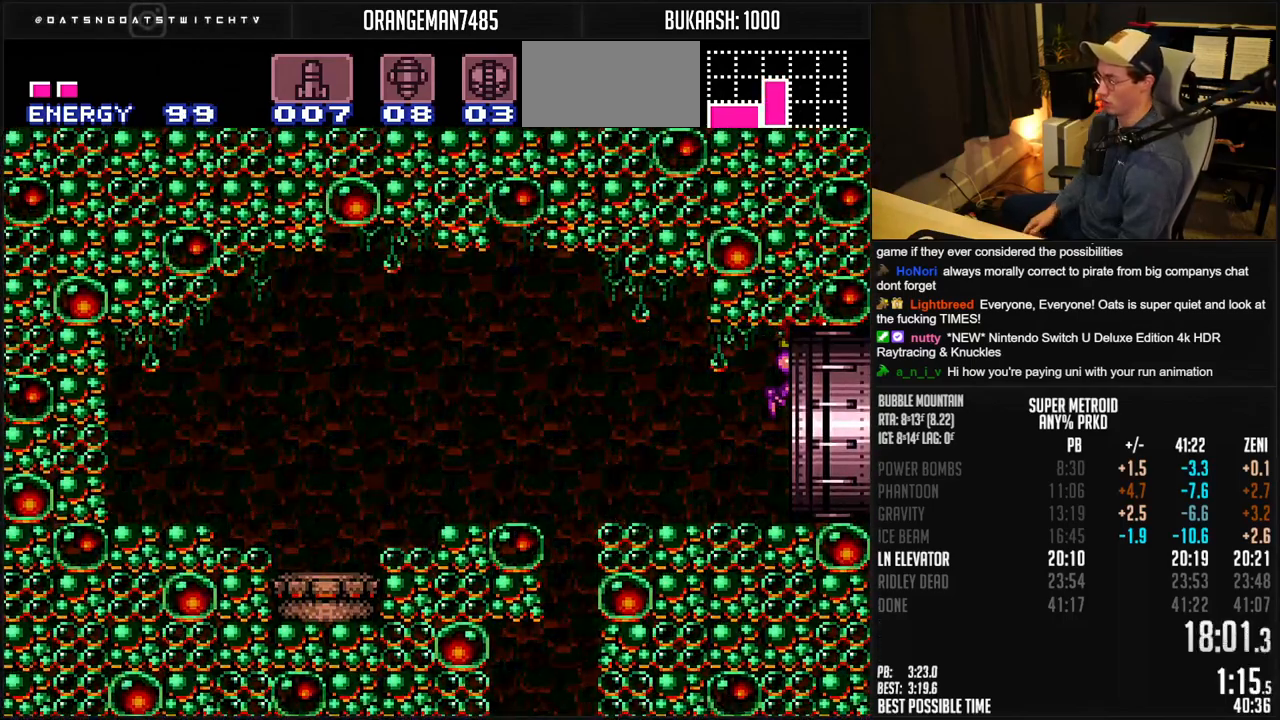
Gameplay with a controller (Nintendo layout); each line is a JSON object with the inputs held at the frame after it. "events" lists button and stick changes between this image and that frame as [ms after this image, input, new state], when the widget could be followed in between. Not read: L1 L3 R3.
{"buttons": [], "events": []}
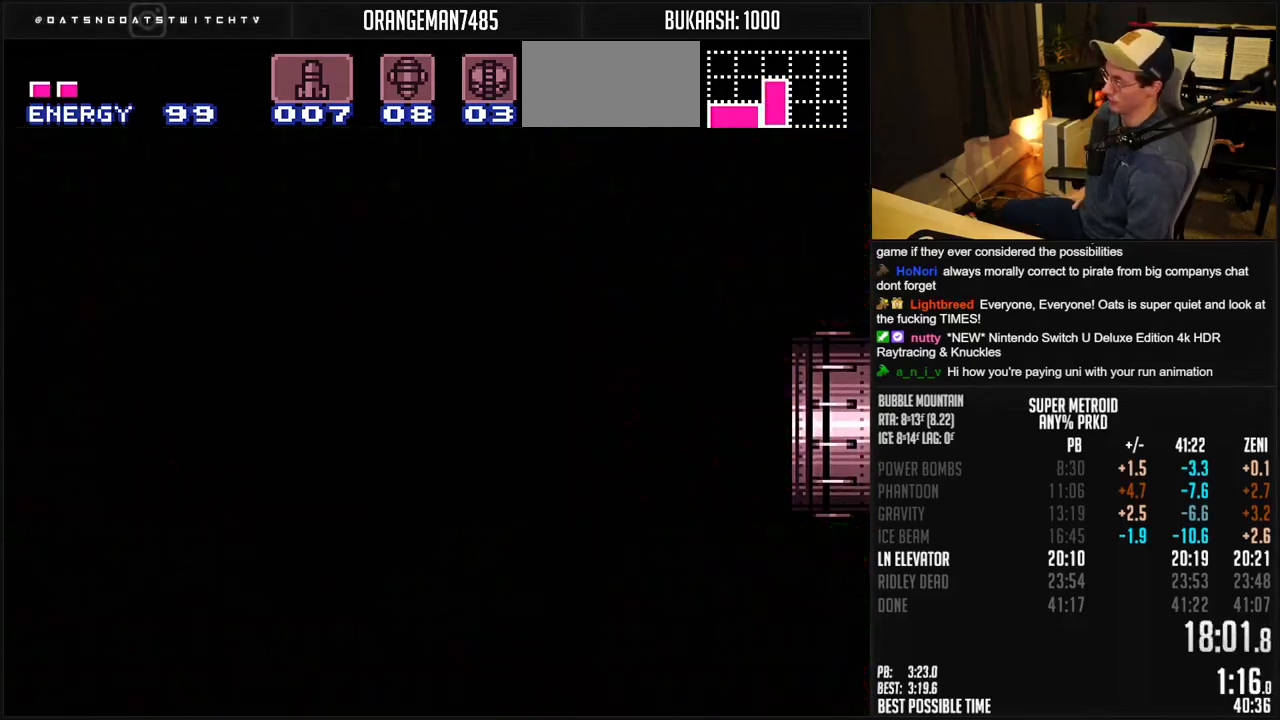
{"buttons": [], "events": []}
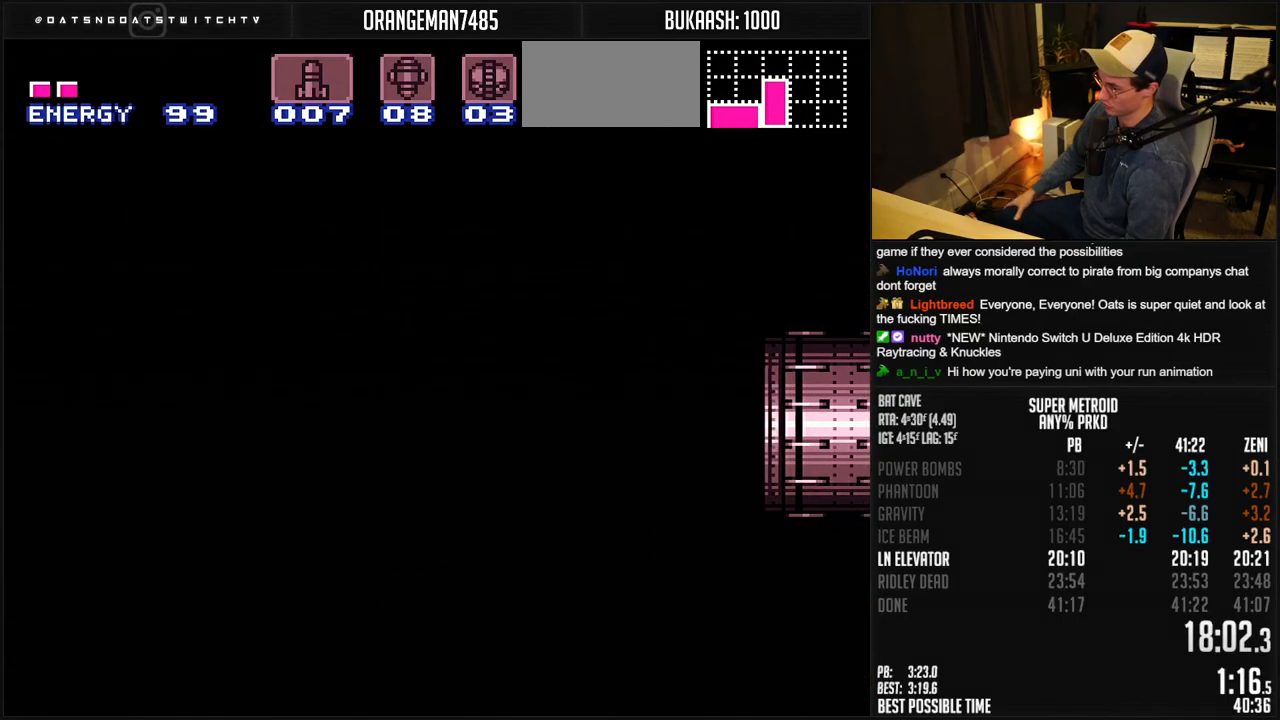
{"buttons": [], "events": []}
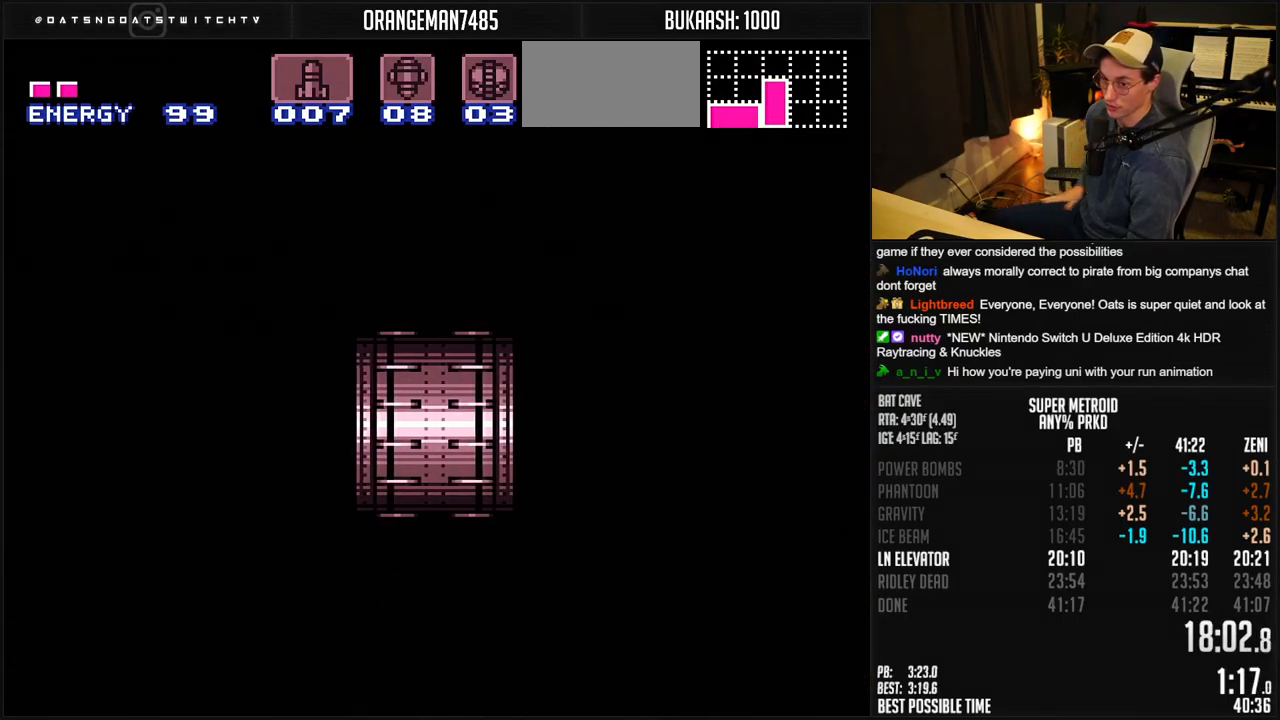
{"buttons": [], "events": []}
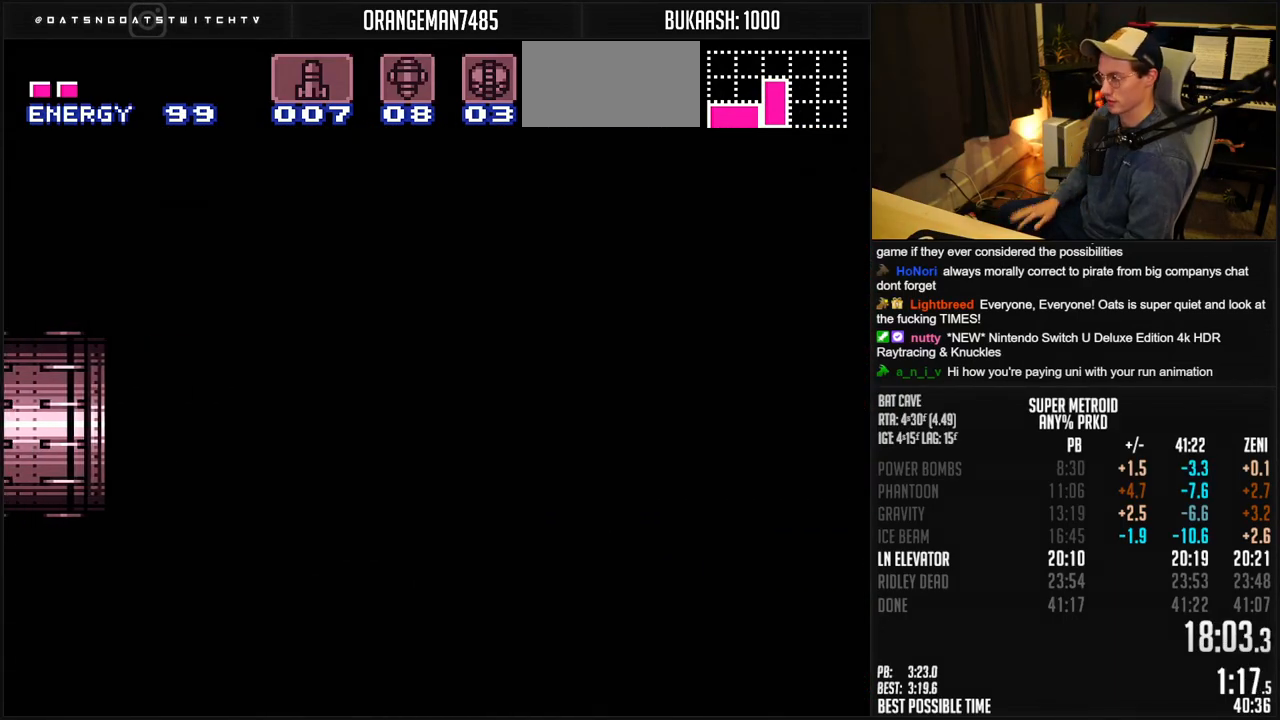
{"buttons": ["B"], "events": [[267, "B", "down"]]}
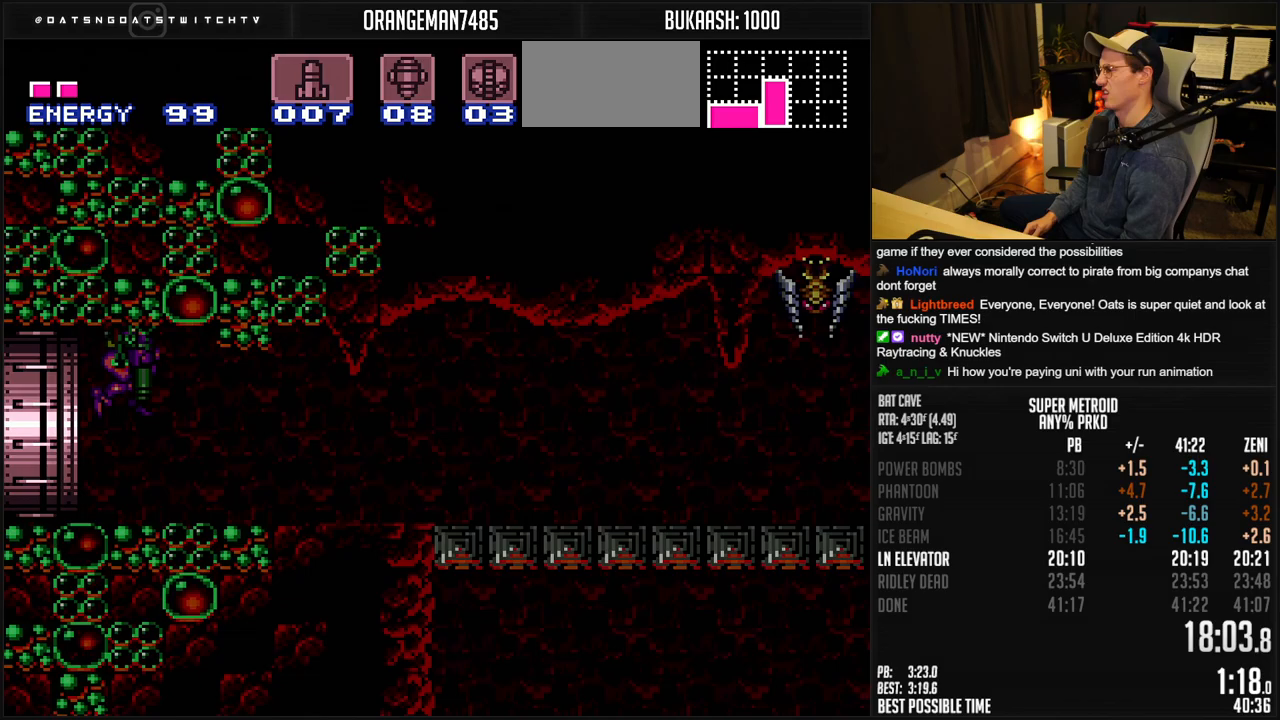
{"buttons": ["B", "Y"], "events": [[300, "Y", "down"], [400, "Y", "up"], [433, "Y", "down"]]}
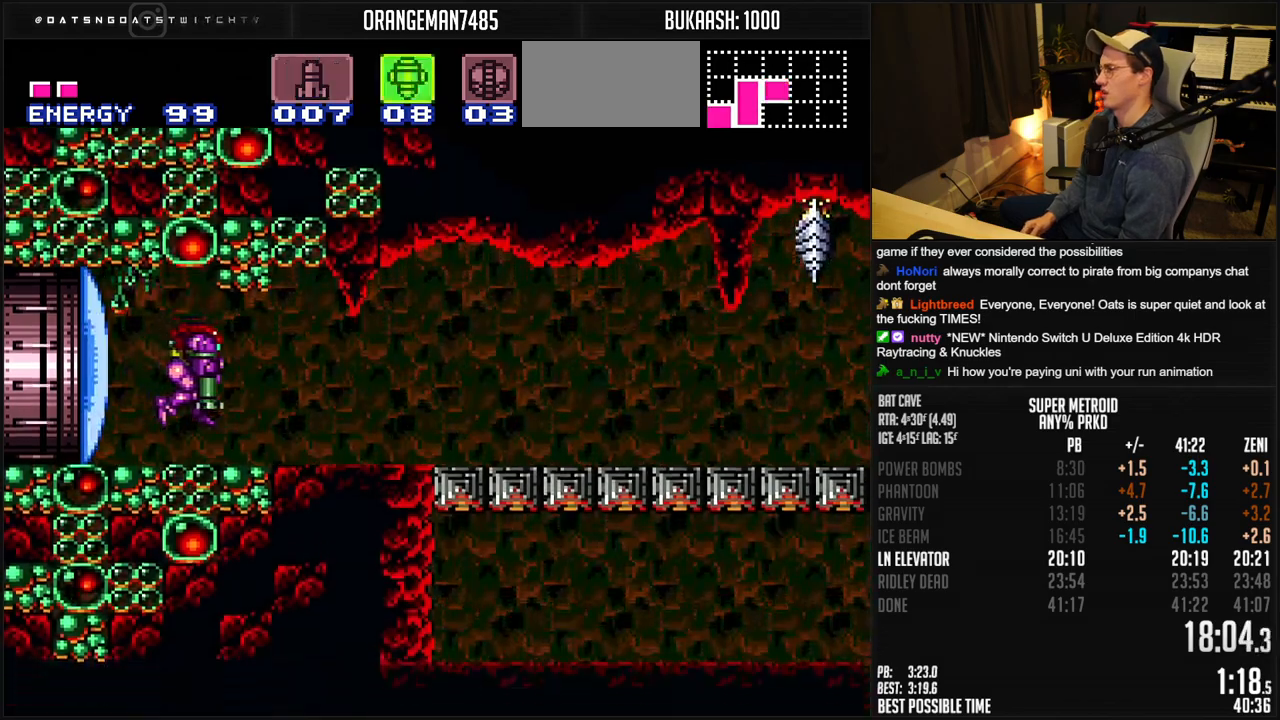
{"buttons": ["B", "R1", "DPAD_RIGHT"], "events": [[17, "Y", "up"], [50, "DPAD_RIGHT", "down"], [267, "R1", "down"], [333, "R1", "up"], [433, "R1", "down"]]}
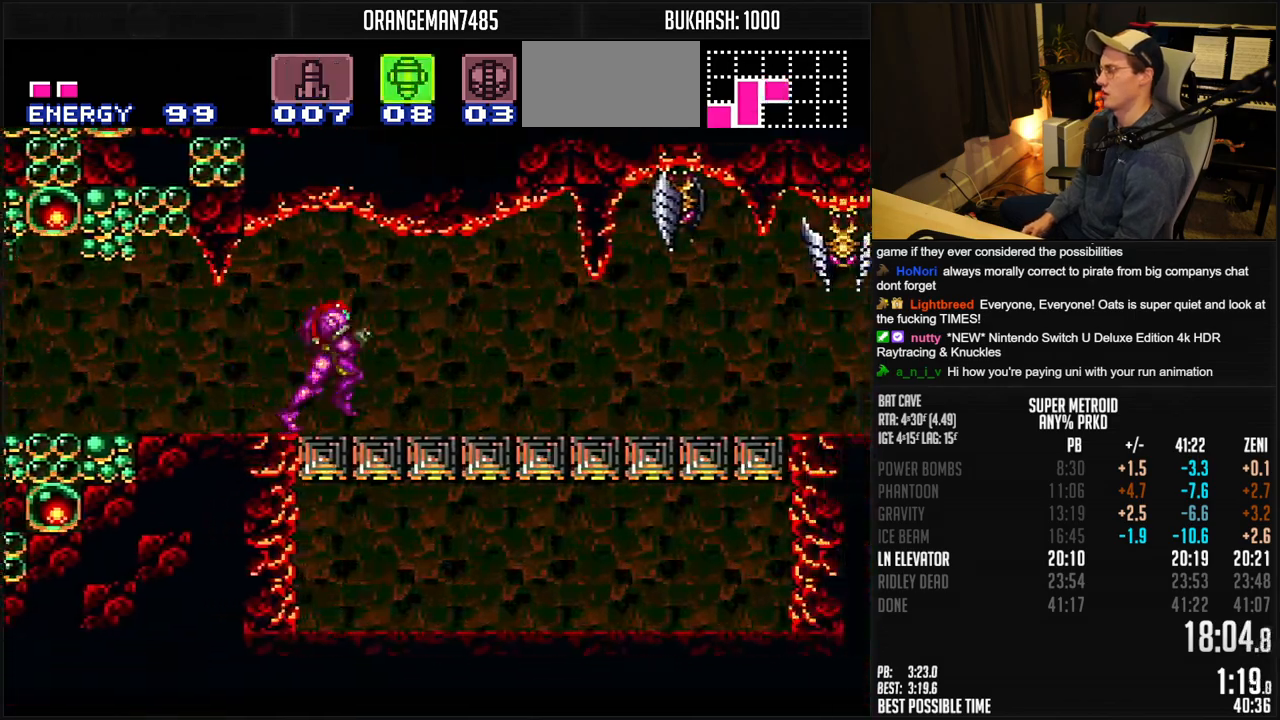
{"buttons": ["B", "R1", "DPAD_RIGHT"], "events": [[17, "R1", "up"], [150, "R1", "down"], [200, "R1", "up"], [483, "R1", "down"]]}
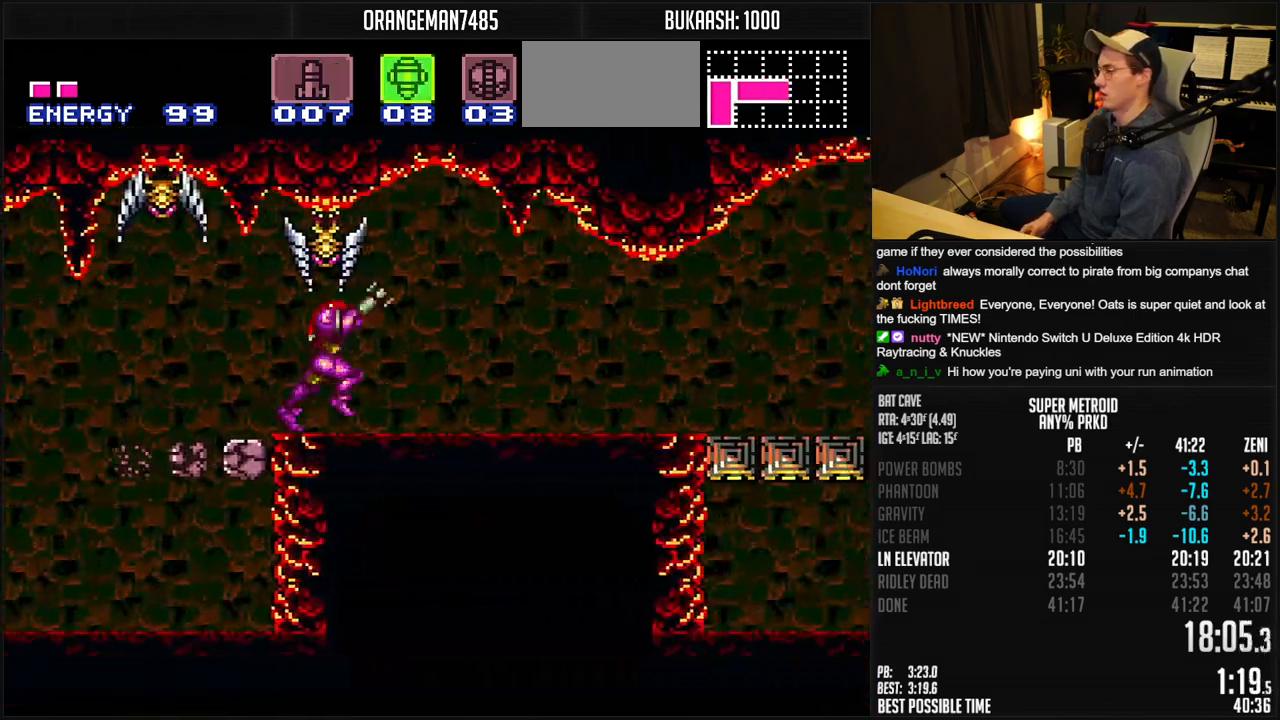
{"buttons": ["B", "DPAD_RIGHT"], "events": [[50, "R1", "up"], [200, "R1", "down"], [250, "R1", "up"]]}
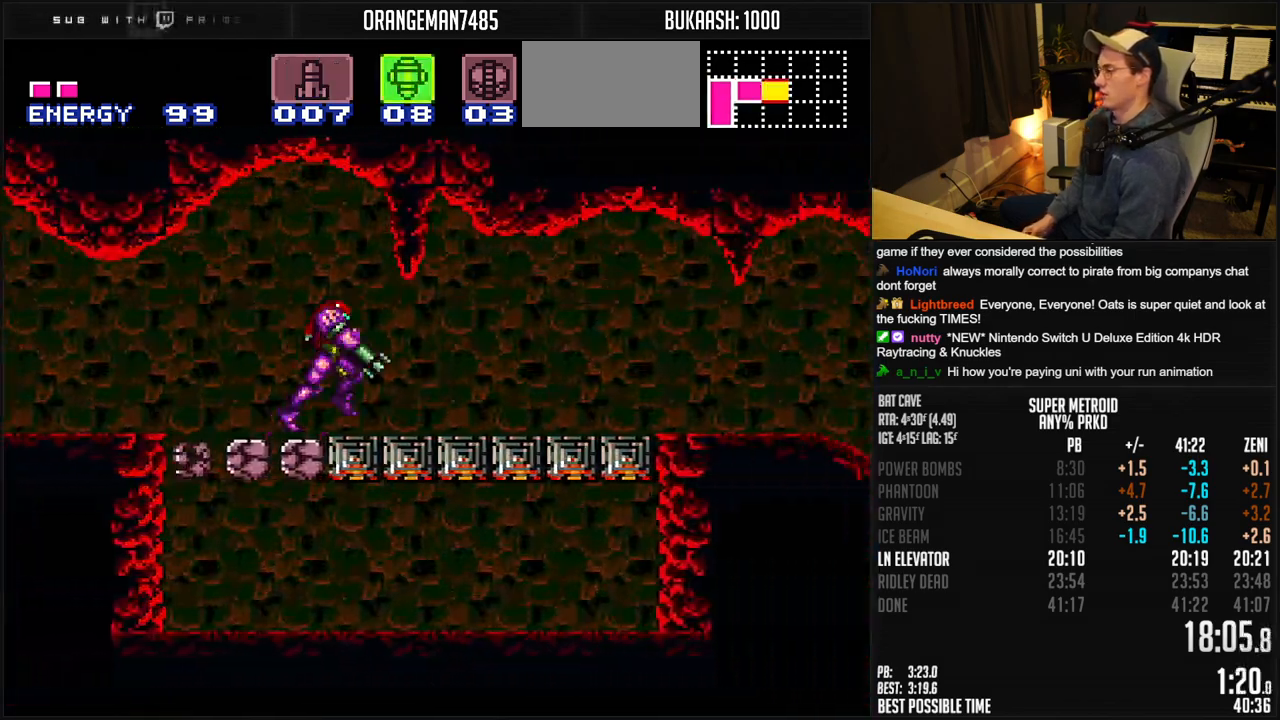
{"buttons": ["B", "R1", "DPAD_RIGHT"], "events": [[267, "R1", "down"], [367, "R1", "up"], [500, "R1", "down"]]}
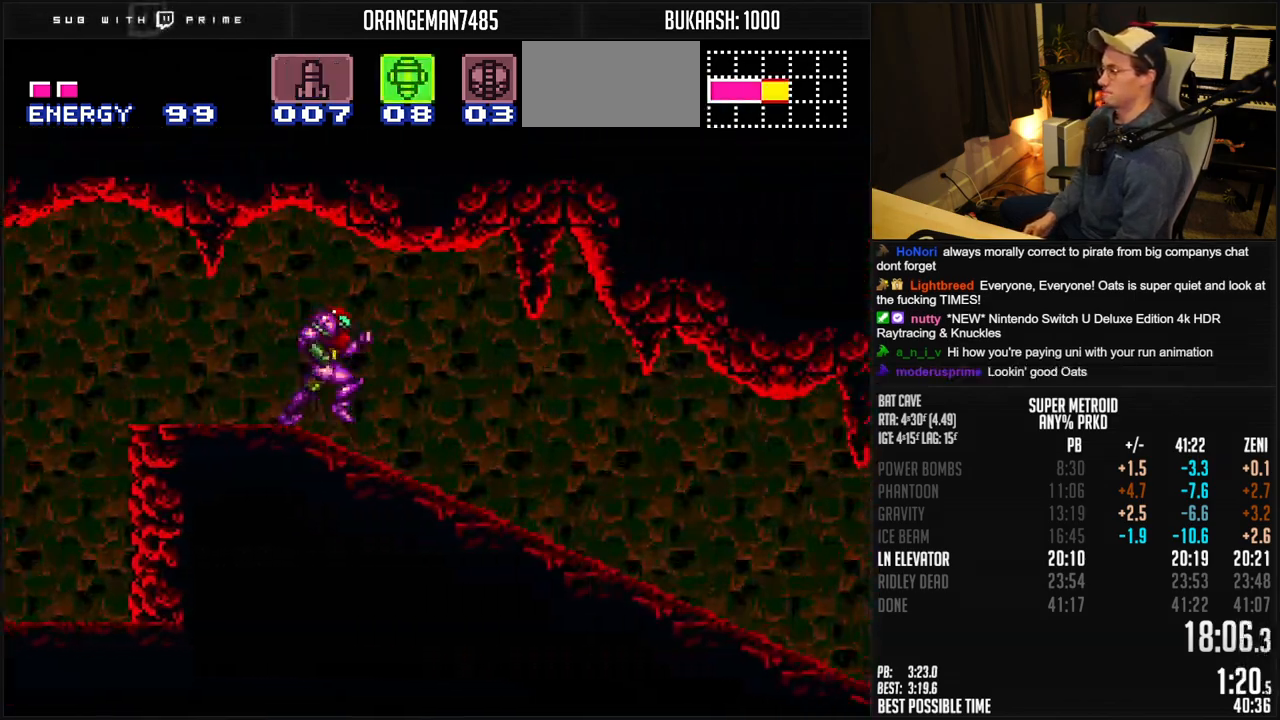
{"buttons": ["B", "DPAD_RIGHT"], "events": [[50, "R1", "up"], [133, "R1", "down"], [183, "R1", "up"], [367, "R1", "down"], [417, "R1", "up"]]}
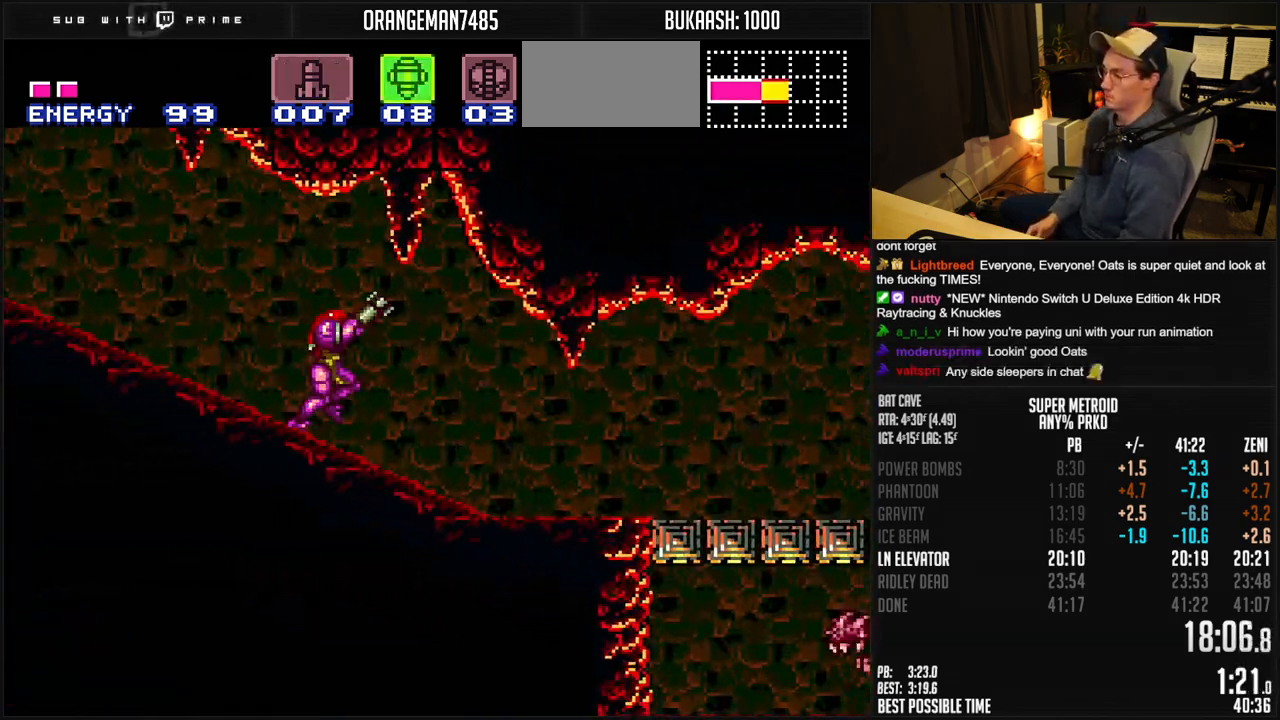
{"buttons": ["B", "DPAD_RIGHT"], "events": [[300, "R1", "down"], [350, "R1", "up"]]}
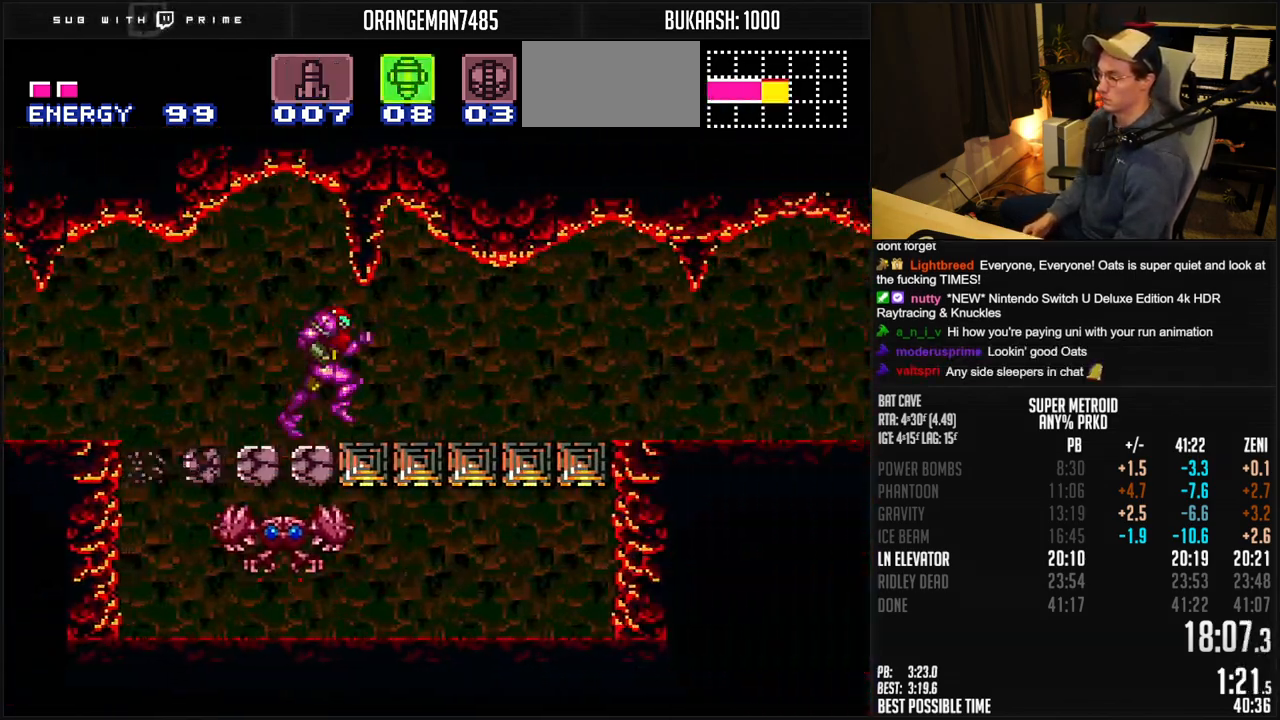
{"buttons": ["B", "DPAD_RIGHT"], "events": [[150, "R1", "down"], [217, "R1", "up"]]}
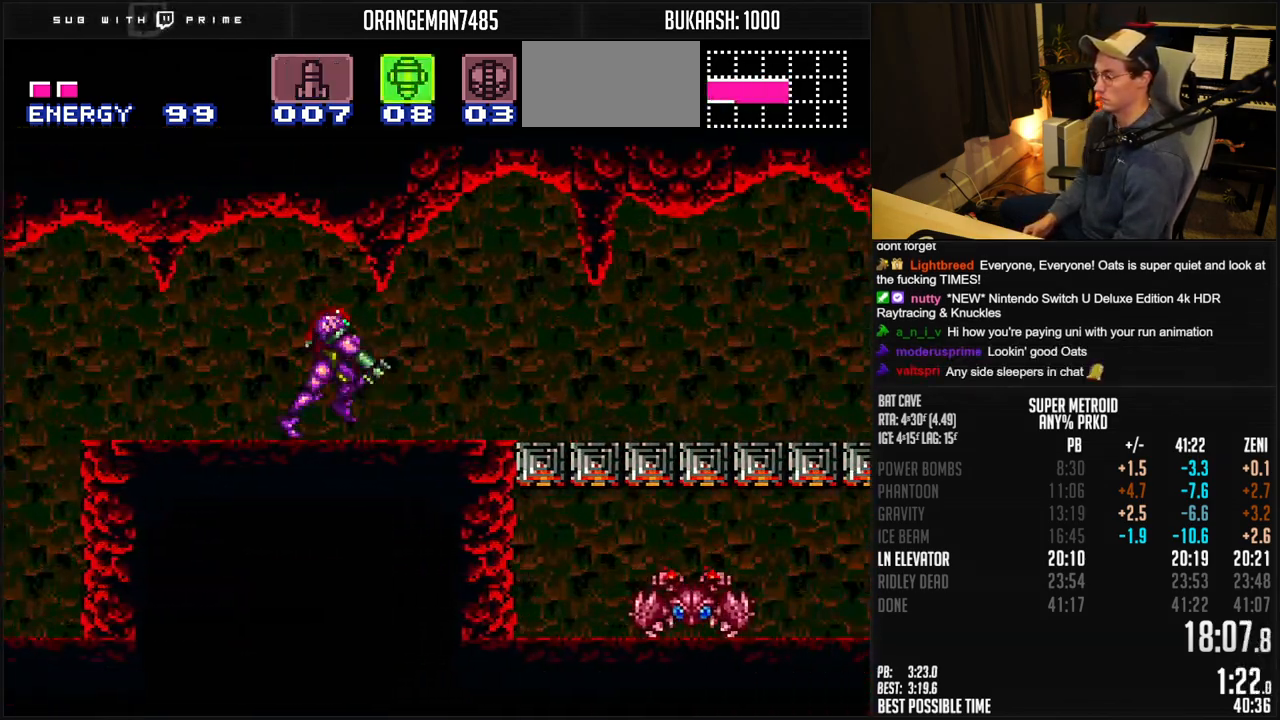
{"buttons": ["B", "R1", "DPAD_RIGHT"], "events": [[333, "R1", "down"], [383, "R1", "up"], [467, "R1", "down"]]}
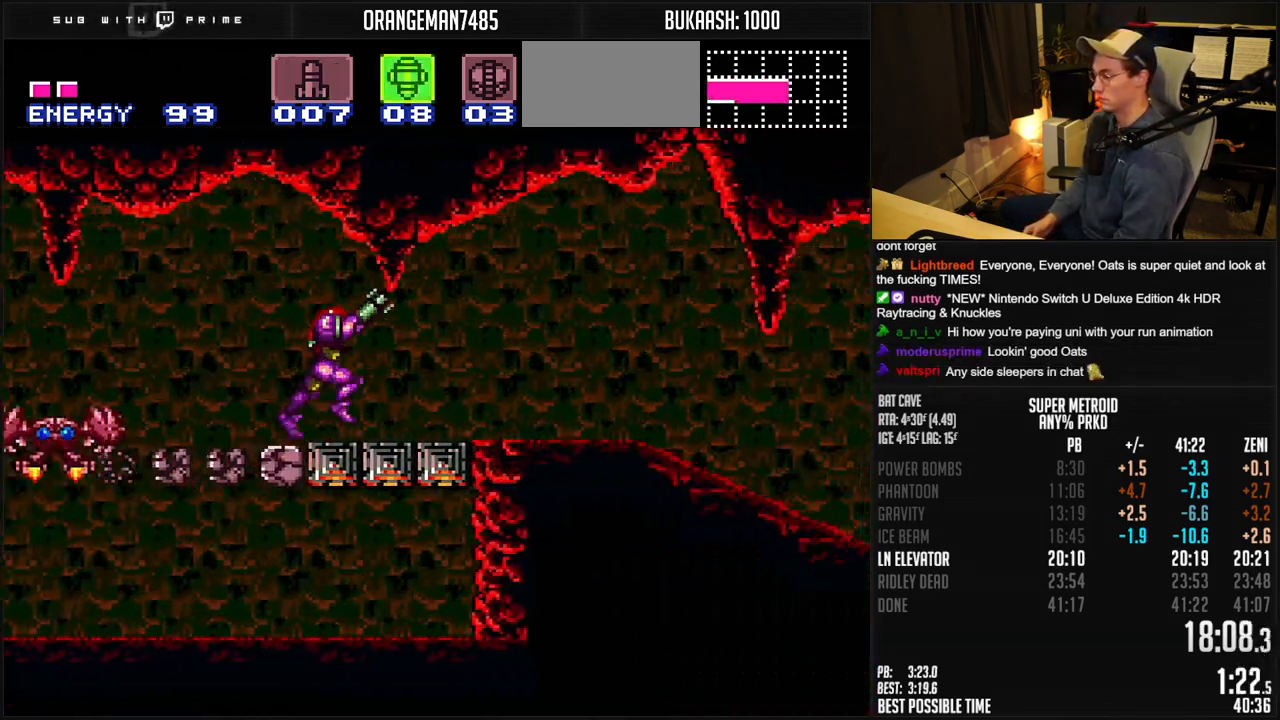
{"buttons": ["B", "DPAD_RIGHT"], "events": [[117, "R1", "up"], [200, "R1", "down"], [250, "R1", "up"], [300, "R1", "down"], [350, "R1", "up"]]}
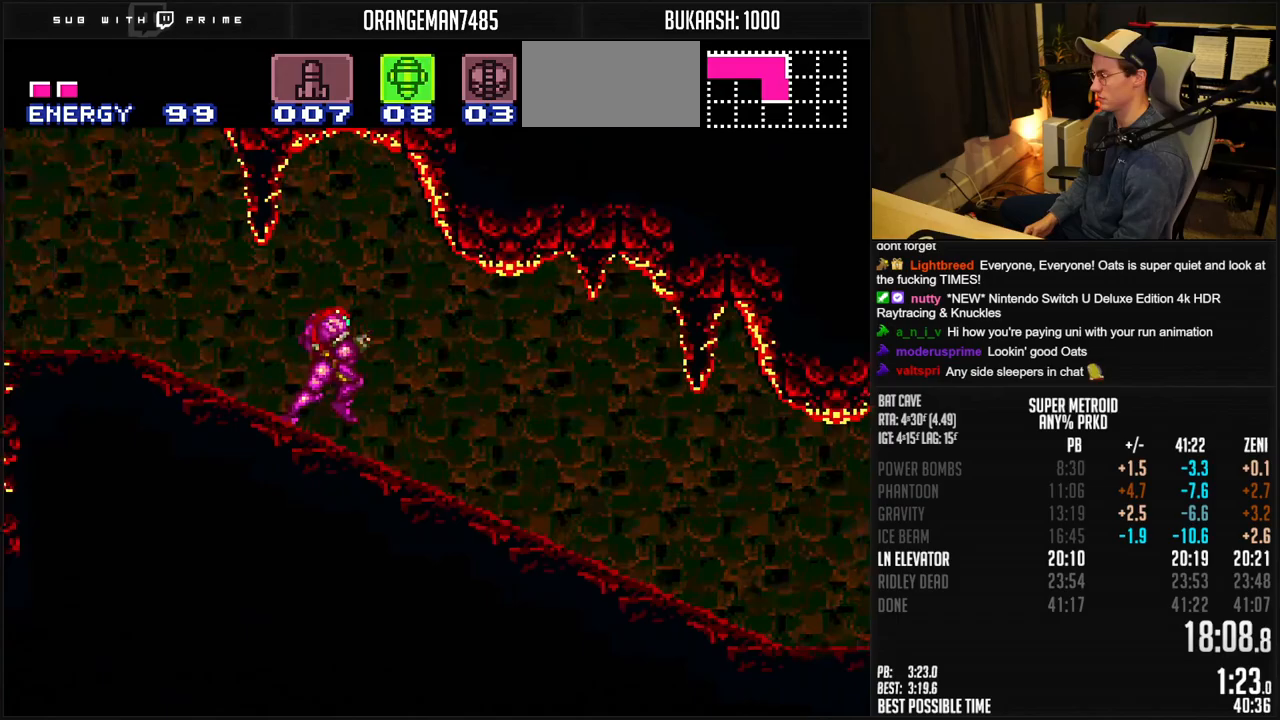
{"buttons": ["B", "R1", "DPAD_RIGHT"], "events": [[50, "R1", "down"], [100, "R1", "up"], [400, "R1", "down"], [450, "R1", "up"], [500, "R1", "down"]]}
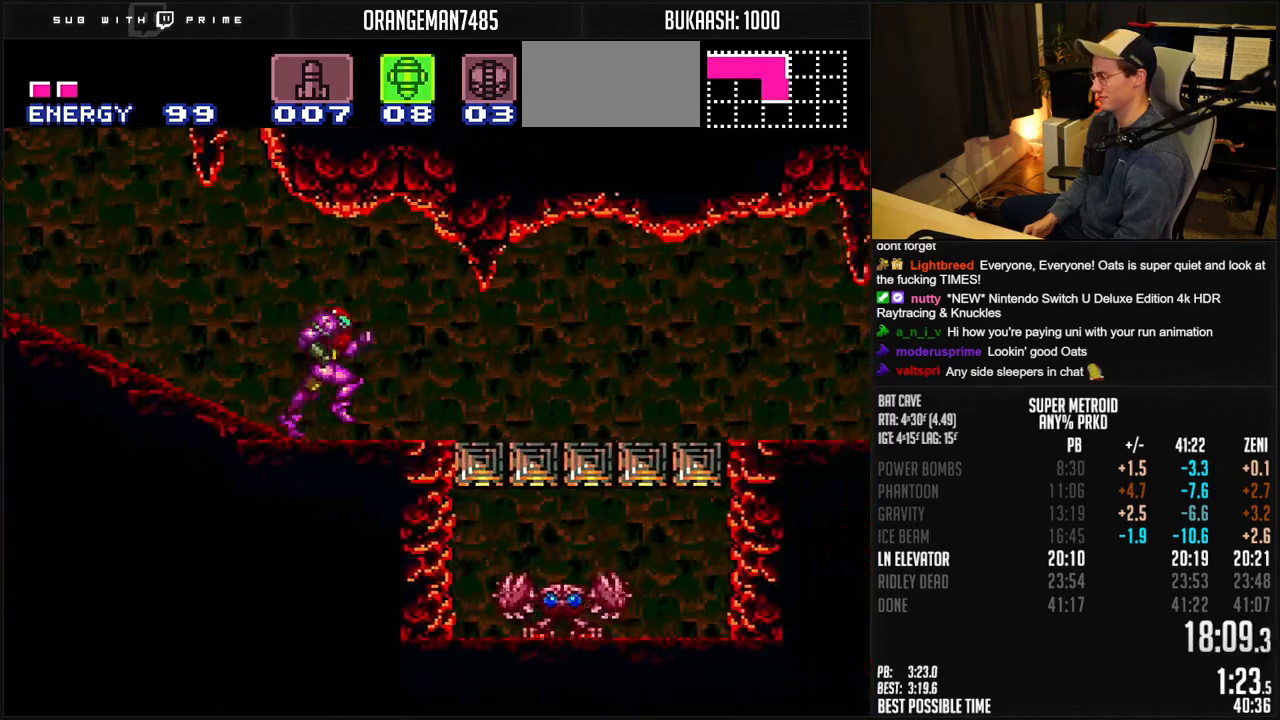
{"buttons": ["B", "DPAD_RIGHT"], "events": [[50, "R1", "up"], [117, "R1", "down"], [167, "R1", "up"]]}
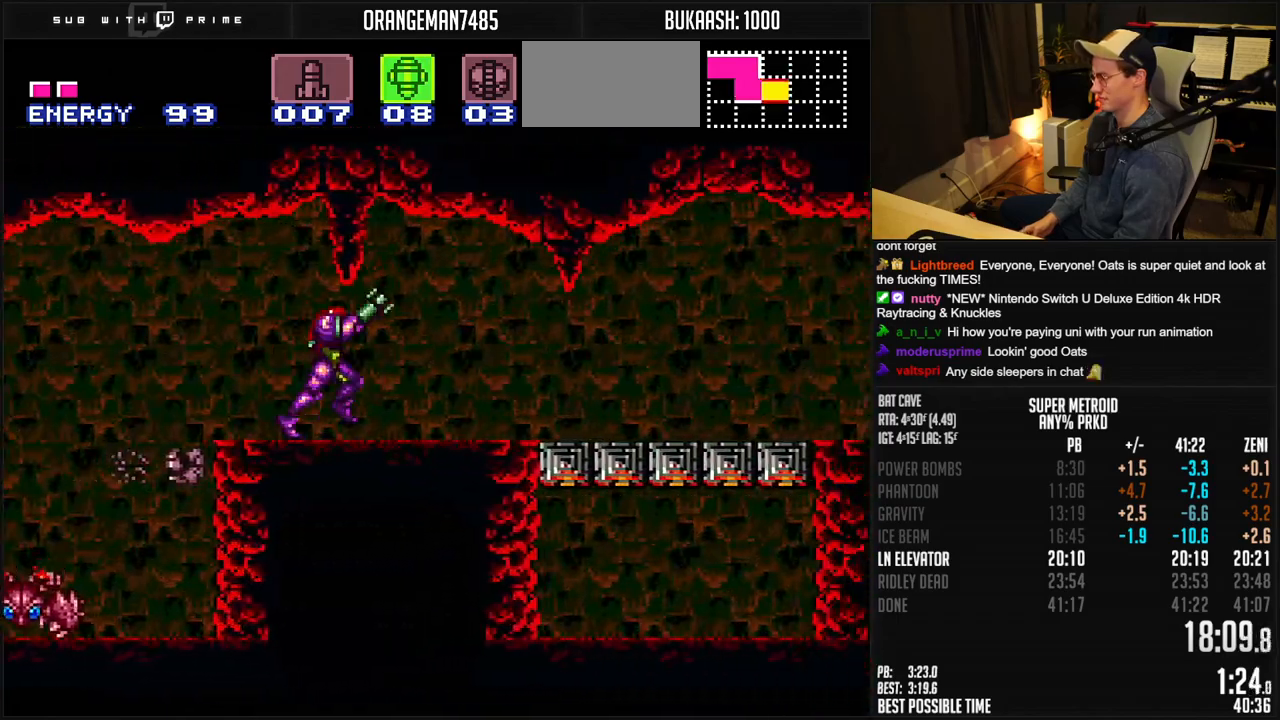
{"buttons": ["B", "DPAD_RIGHT"], "events": [[200, "R1", "down"], [250, "R1", "up"], [300, "R1", "down"], [350, "R1", "up"]]}
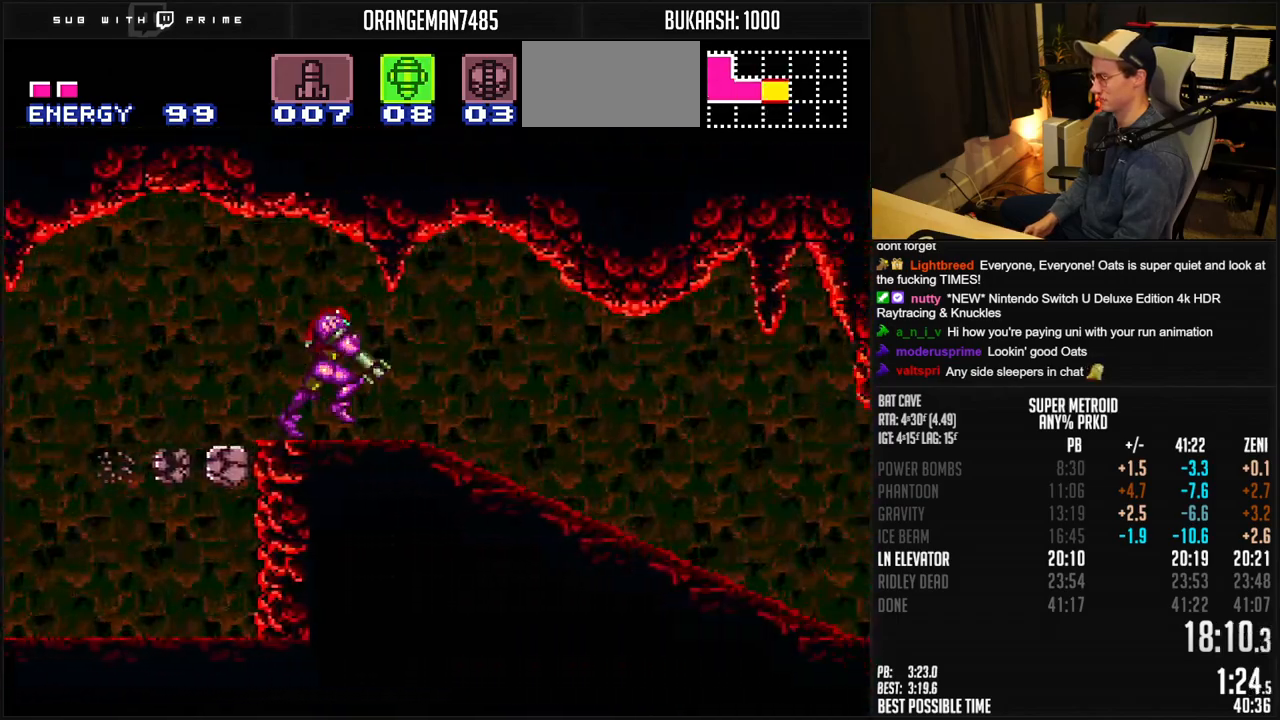
{"buttons": ["B", "DPAD_RIGHT"], "events": [[150, "R1", "down"], [200, "R1", "up"], [383, "R1", "down"], [450, "R1", "up"]]}
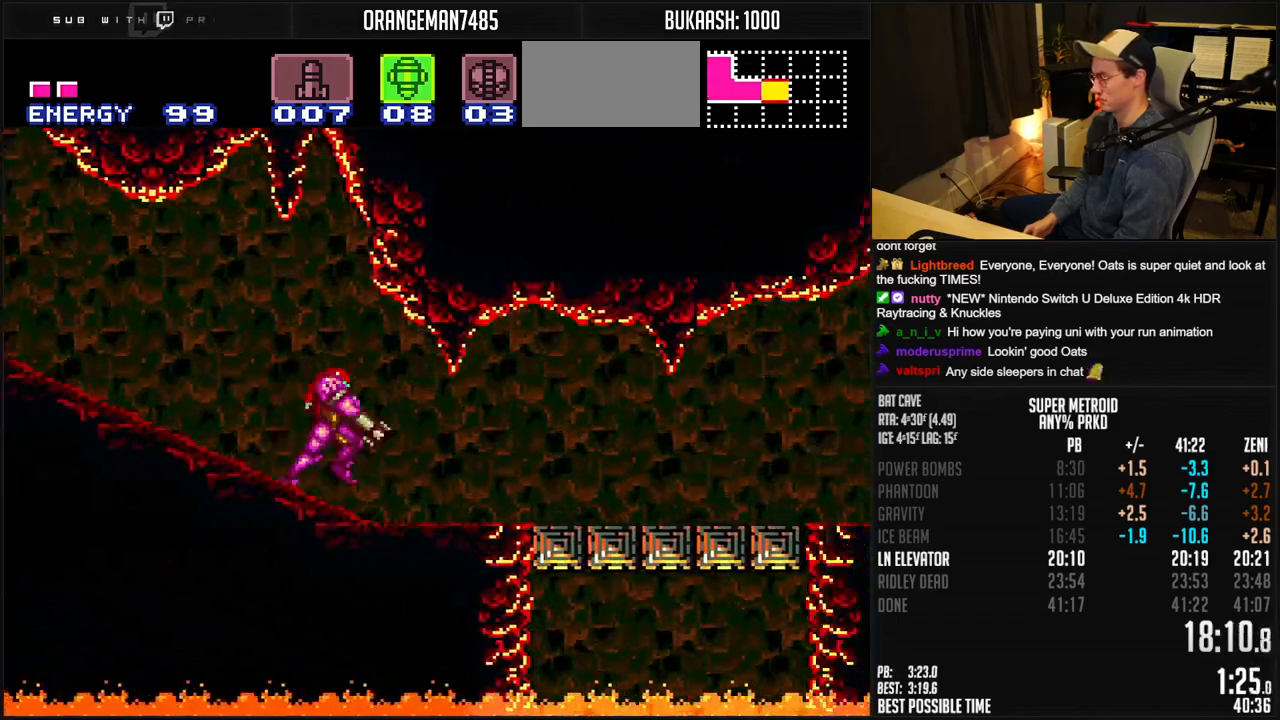
{"buttons": ["B", "R1", "DPAD_RIGHT"], "events": [[483, "R1", "down"]]}
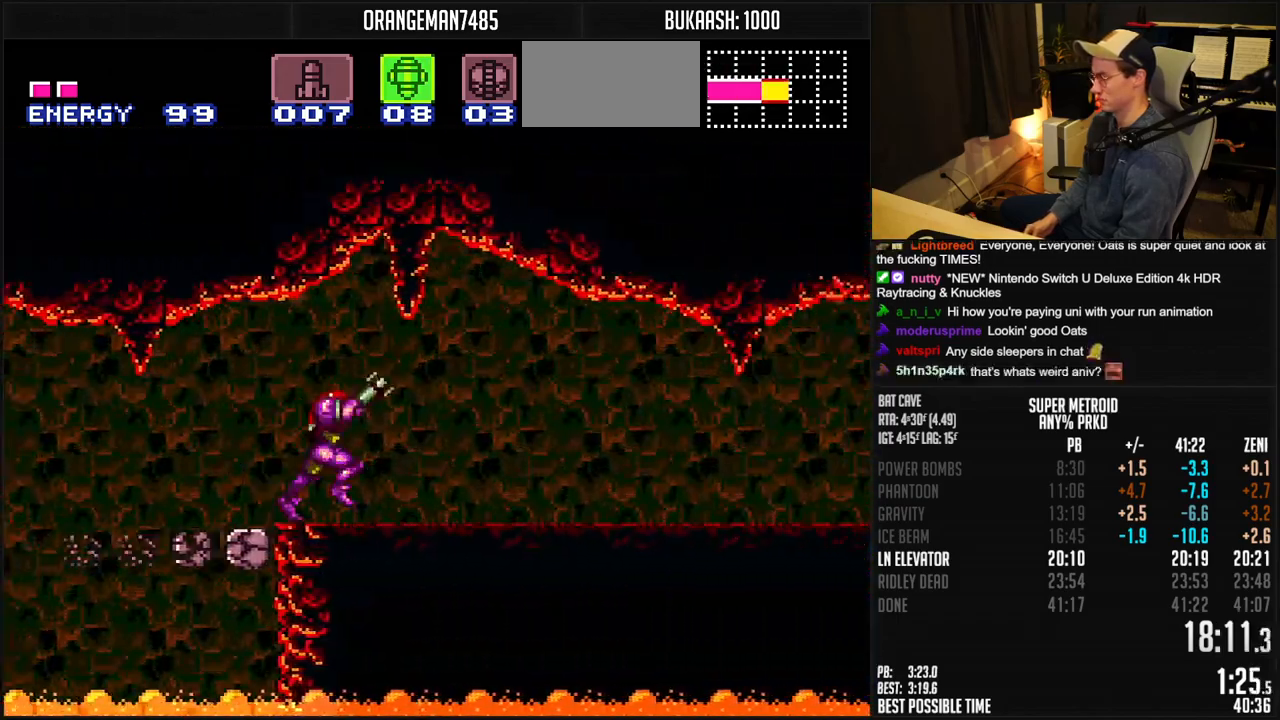
{"buttons": ["B", "DPAD_RIGHT"], "events": [[33, "R1", "up"], [300, "R1", "down"], [350, "R1", "up"]]}
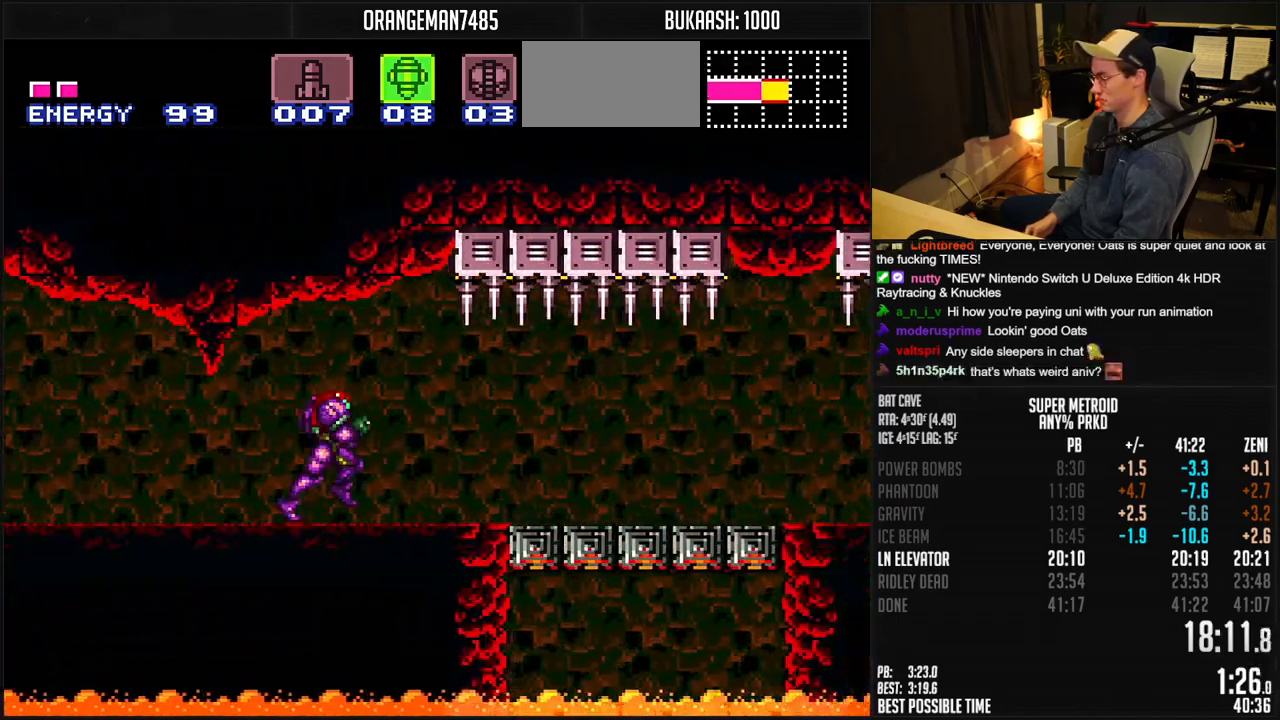
{"buttons": ["B", "DPAD_RIGHT"], "events": [[417, "R1", "down"], [467, "R1", "up"]]}
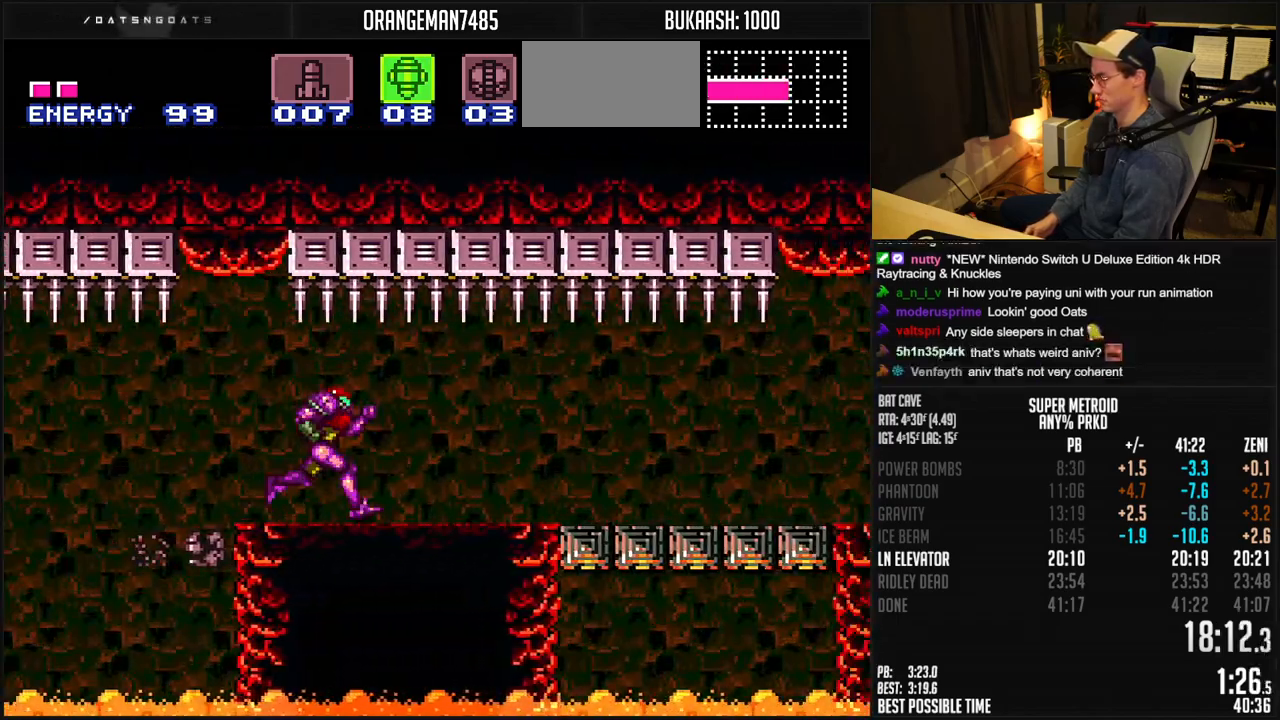
{"buttons": ["B", "DPAD_RIGHT"], "events": [[33, "R1", "down"], [100, "R1", "up"], [267, "R1", "down"], [317, "R1", "up"], [383, "R1", "down"], [450, "R1", "up"]]}
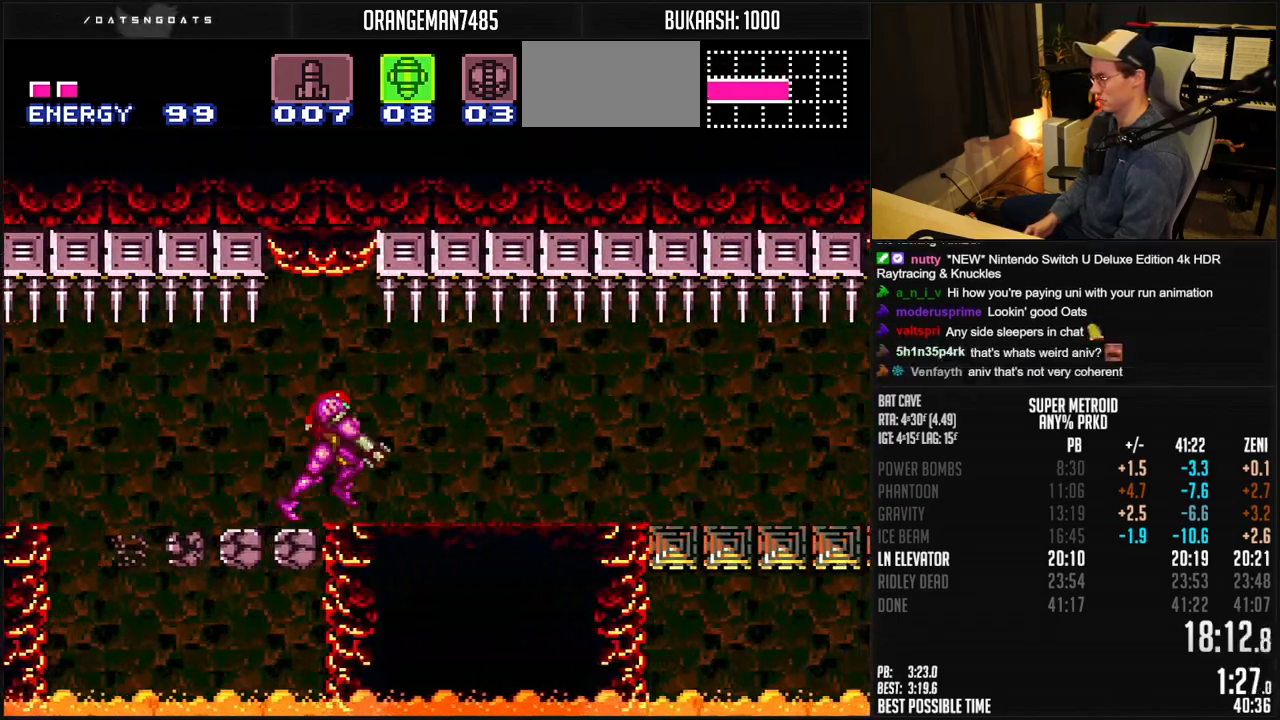
{"buttons": ["B", "R1", "DPAD_RIGHT"], "events": [[200, "R1", "down"], [283, "R1", "up"], [417, "R1", "down"]]}
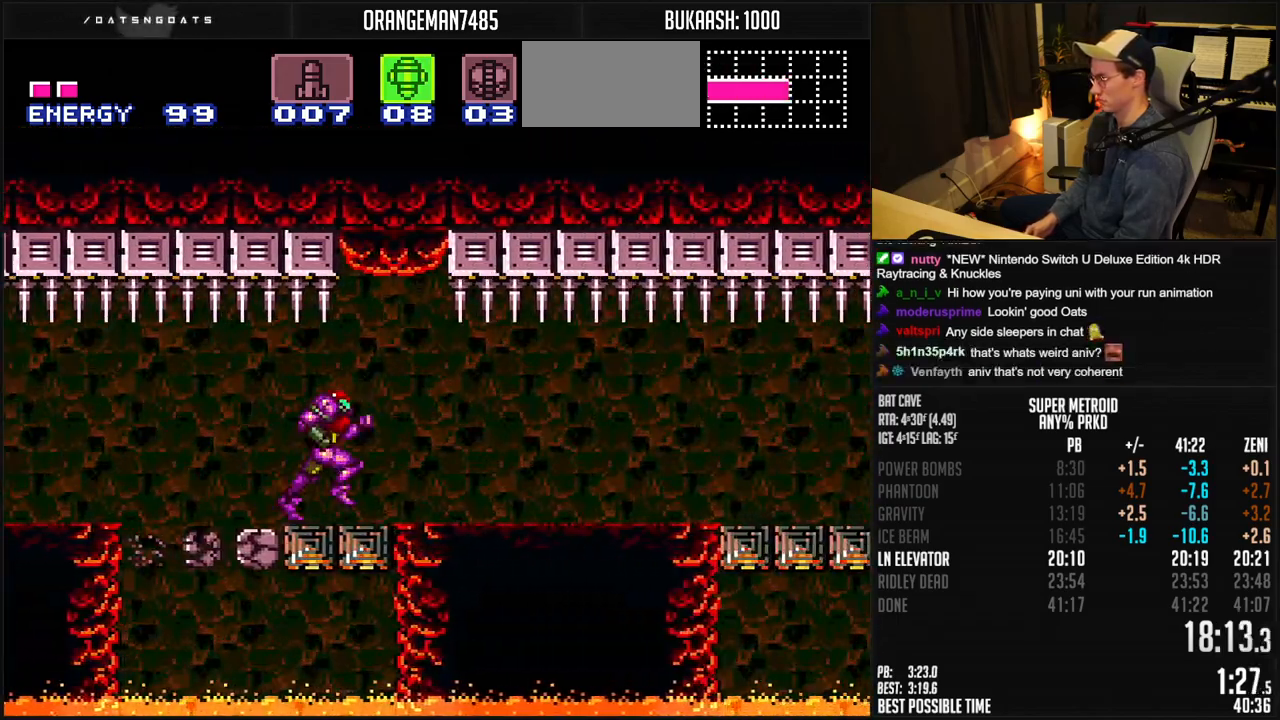
{"buttons": ["B", "DPAD_RIGHT"], "events": [[100, "R1", "up"], [250, "X", "down"], [300, "X", "up"], [333, "B", "up"], [383, "B", "down"], [383, "Y", "down"], [450, "Y", "up"]]}
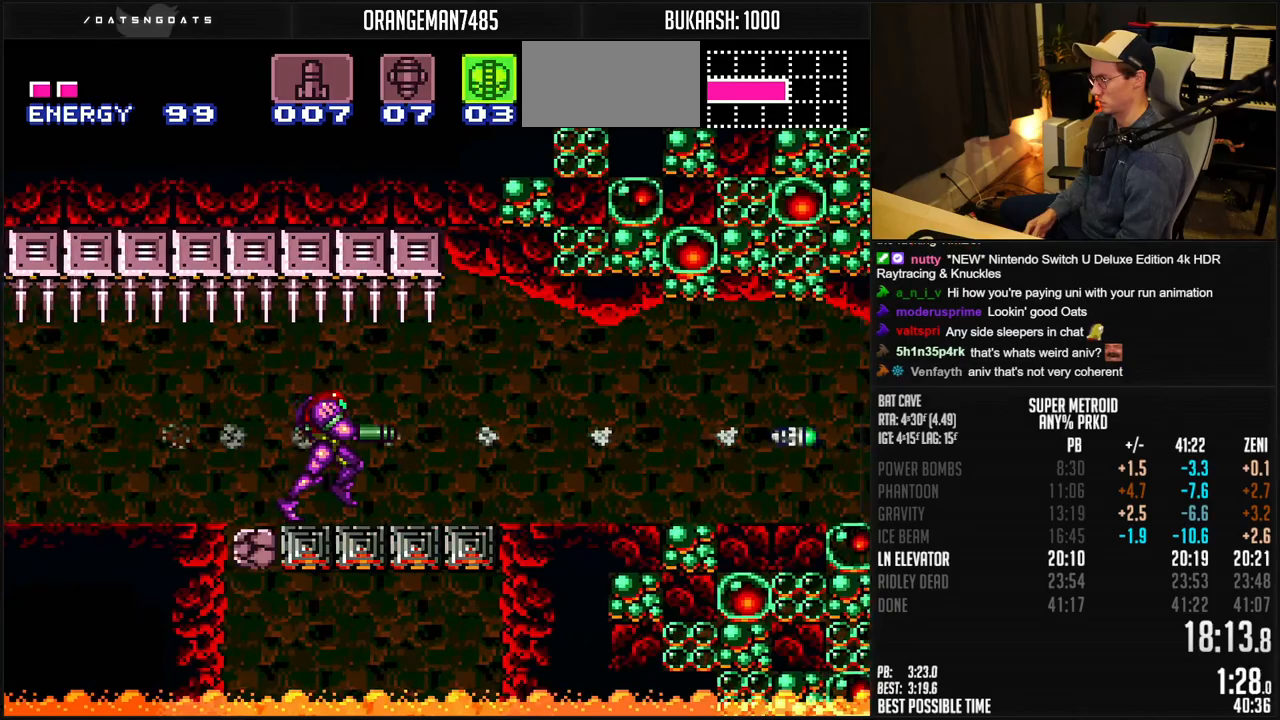
{"buttons": ["B", "DPAD_RIGHT"], "events": [[17, "Y", "down"], [50, "Y", "up"], [433, "R1", "down"], [500, "R1", "up"]]}